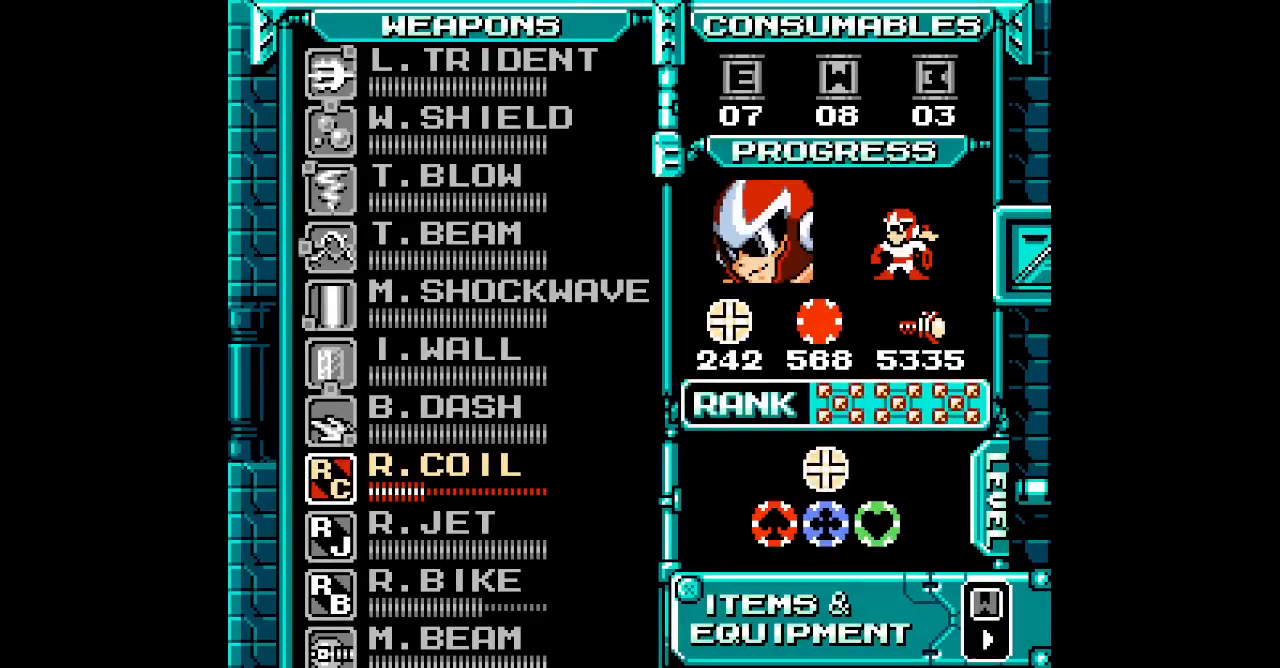
Gameplay with a controller (PlayStation layout); each line is a JSON object with the inputs held at the frame after it. "events" lists button and stick changes between this image and that frame as [ms after this image, input, new state], when the widget could be followed in between. Not read: HOME L2 L3 R2 R3 START.
{"buttons": [], "events": []}
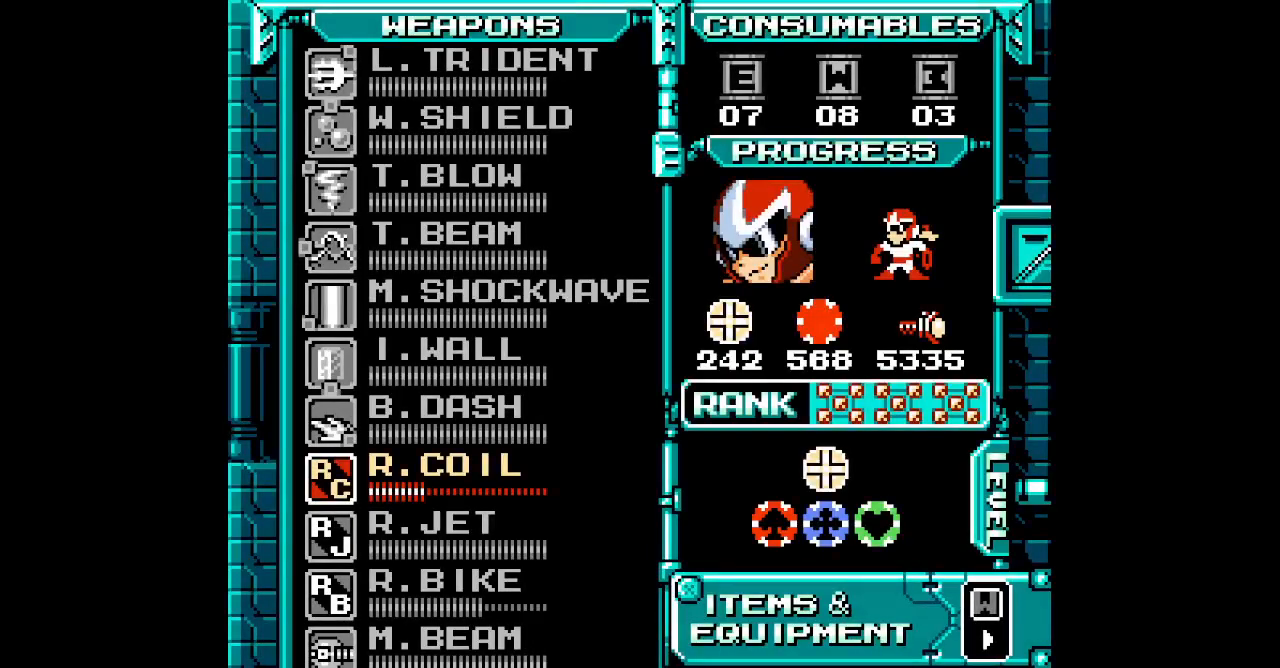
{"buttons": []}
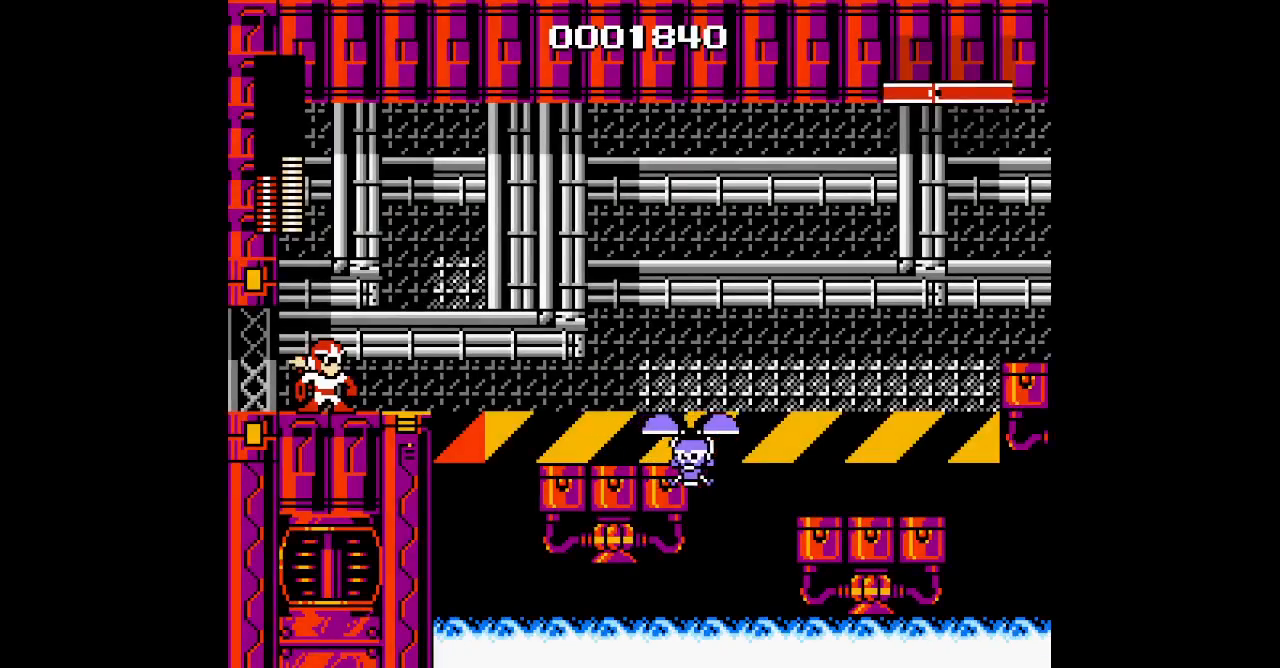
{"buttons": [], "events": []}
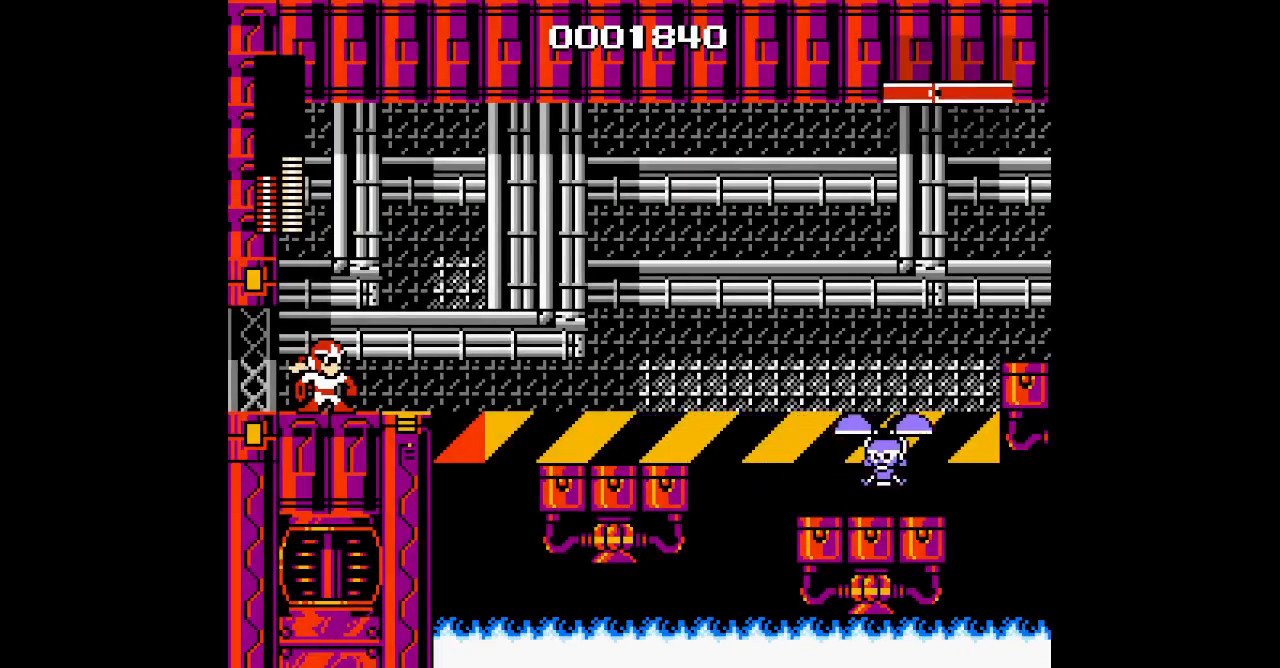
{"buttons": []}
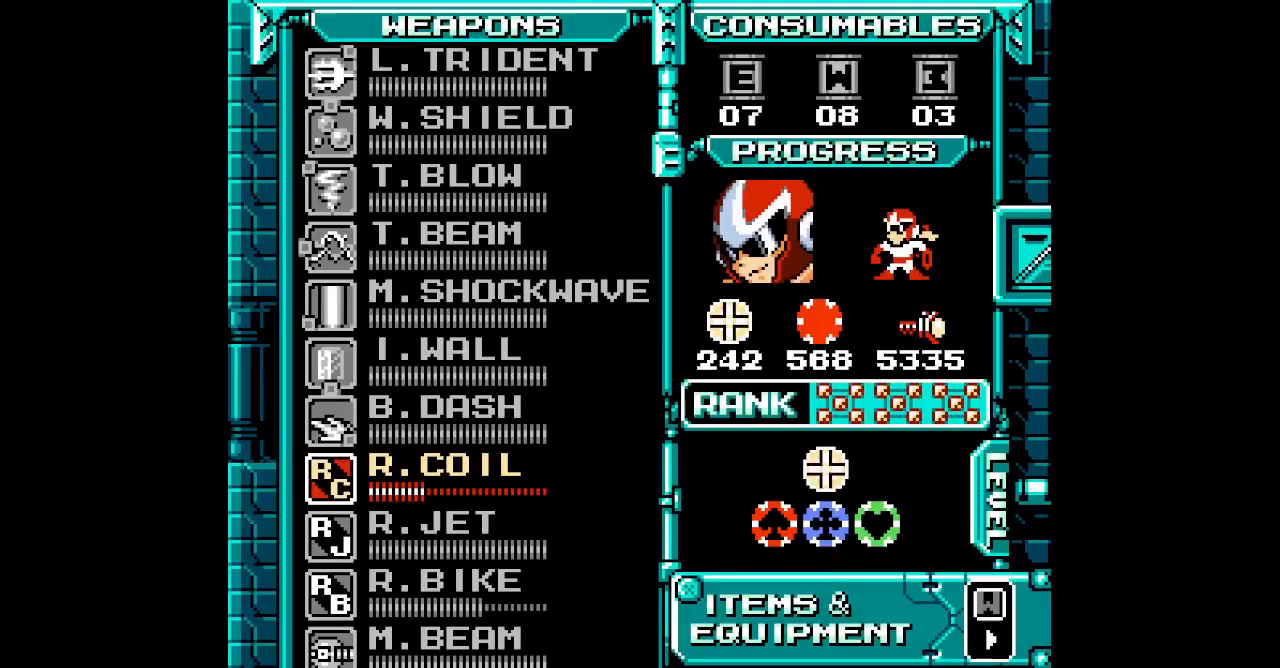
{"buttons": [], "events": []}
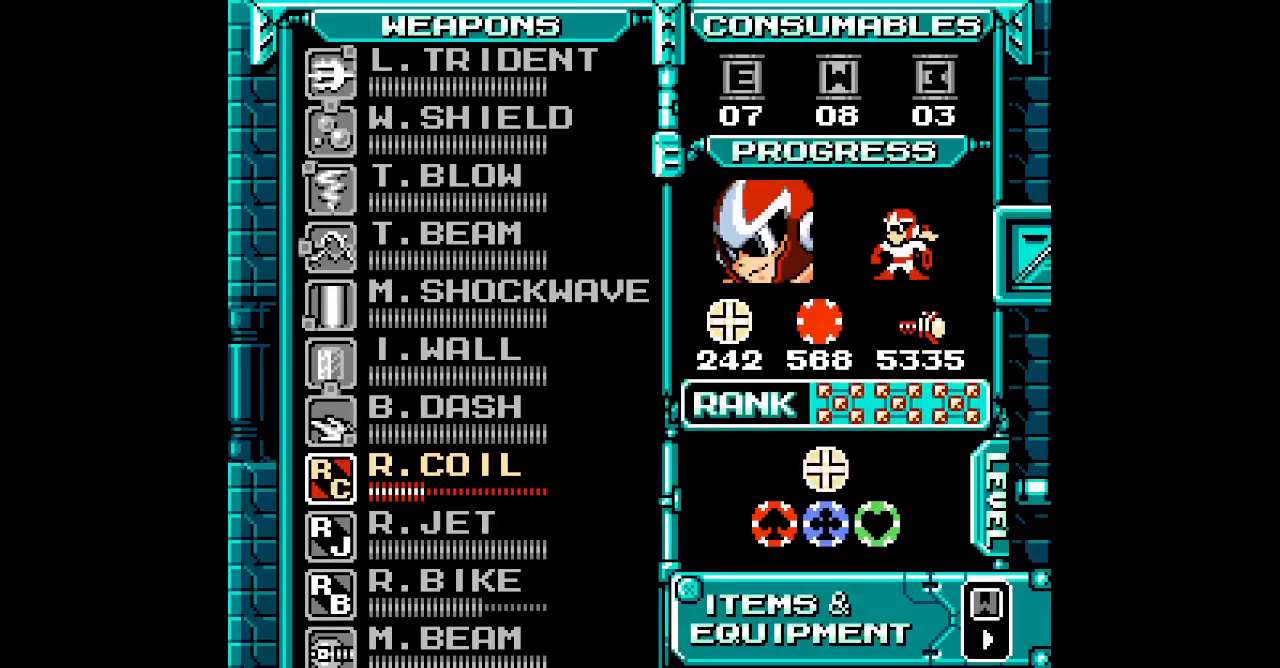
{"buttons": [], "events": []}
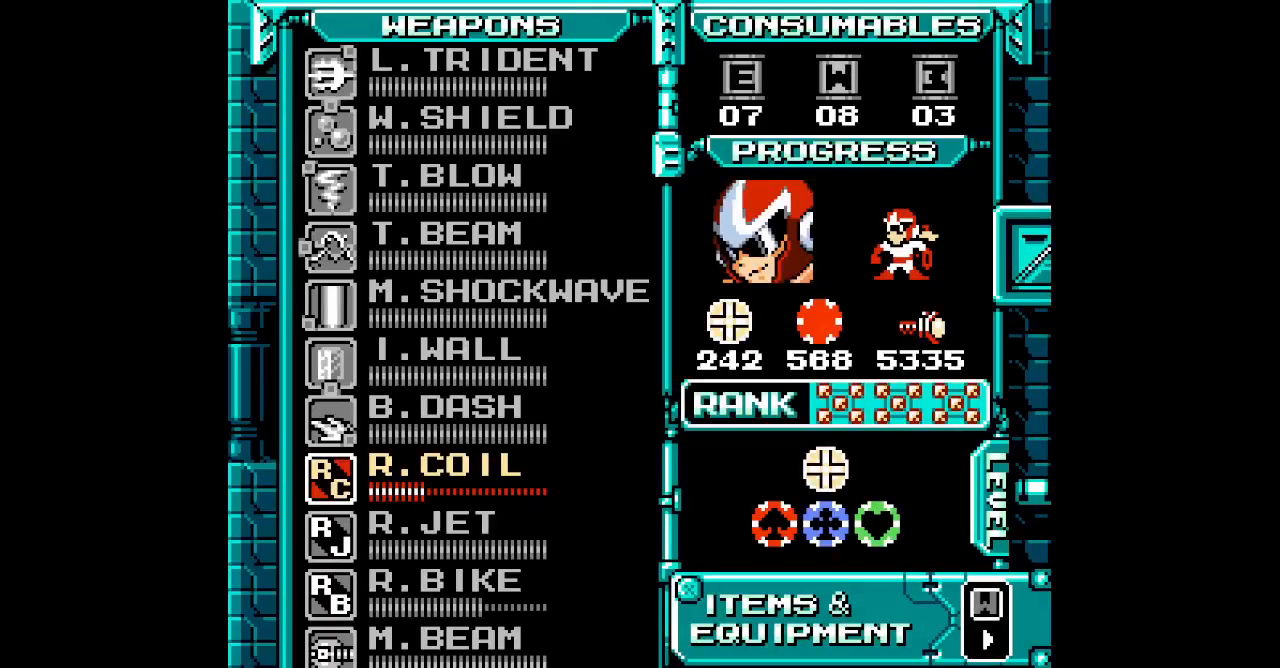
{"buttons": [], "events": []}
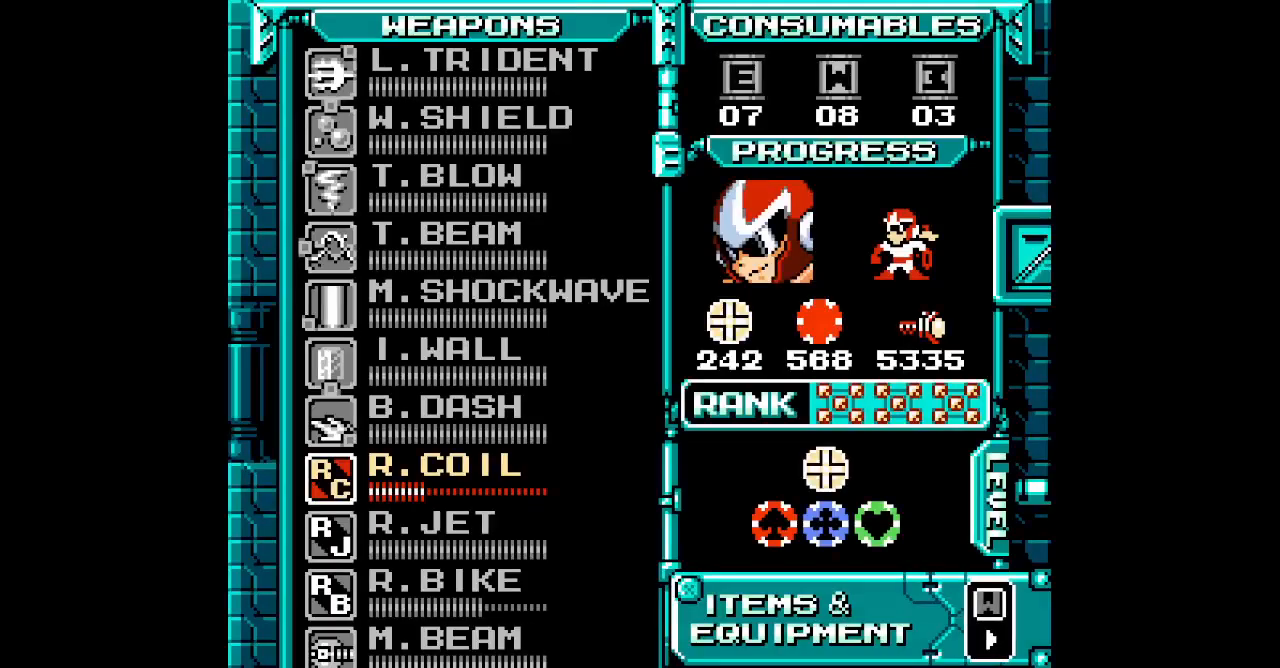
{"buttons": [], "events": [[317, "SELECT", "down"], [400, "SELECT", "up"]]}
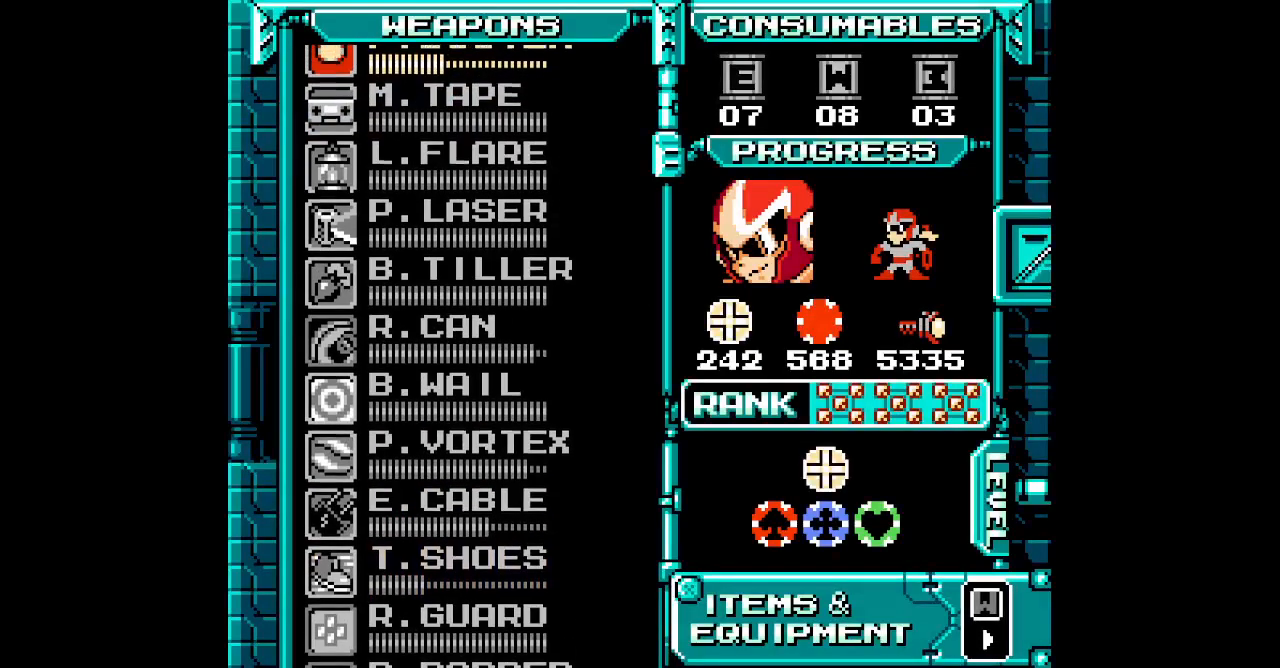
{"buttons": ["DPAD_UP"], "events": [[333, "DPAD_UP", "down"], [400, "DPAD_UP", "up"], [483, "DPAD_UP", "down"]]}
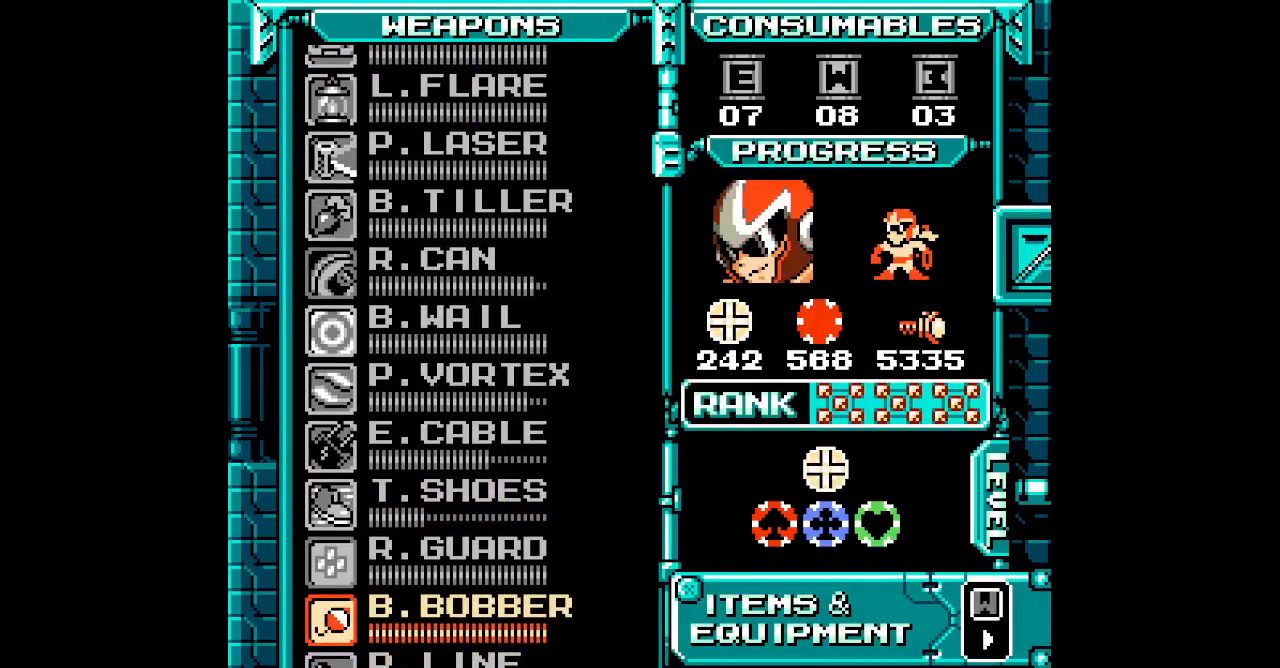
{"buttons": [], "events": [[33, "DPAD_UP", "up"], [100, "DPAD_UP", "down"], [183, "DPAD_UP", "up"], [233, "DPAD_UP", "down"], [300, "DPAD_UP", "up"], [367, "DPAD_UP", "down"], [450, "DPAD_UP", "up"]]}
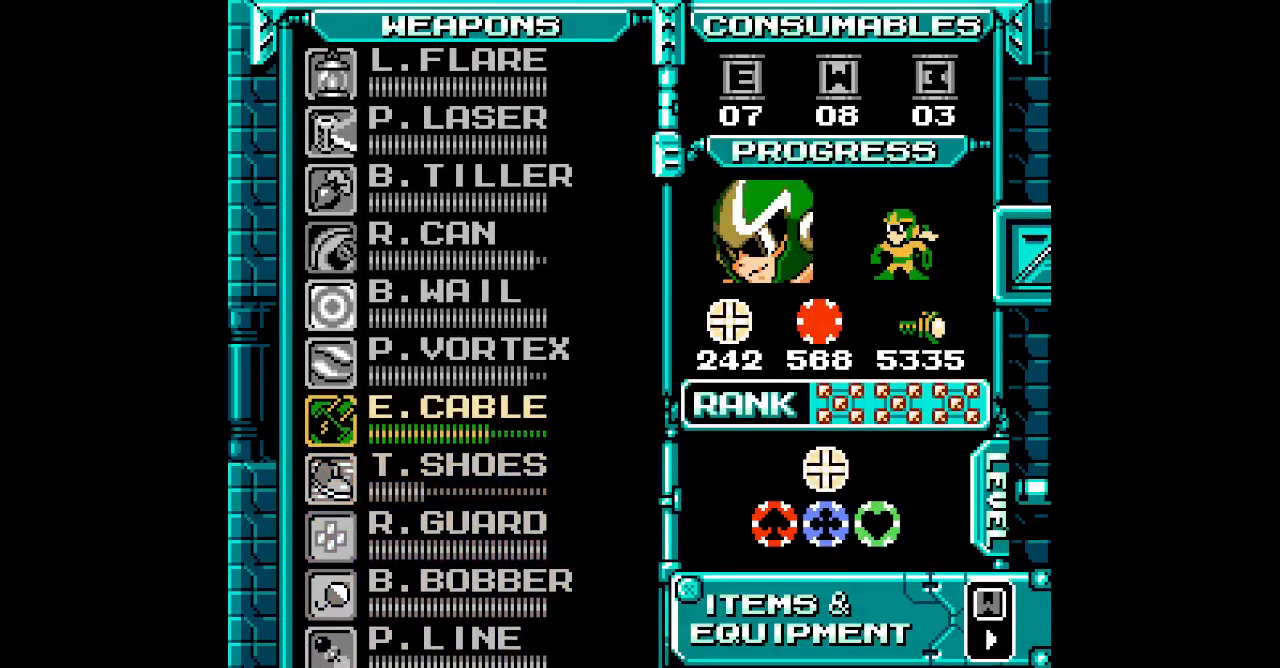
{"buttons": []}
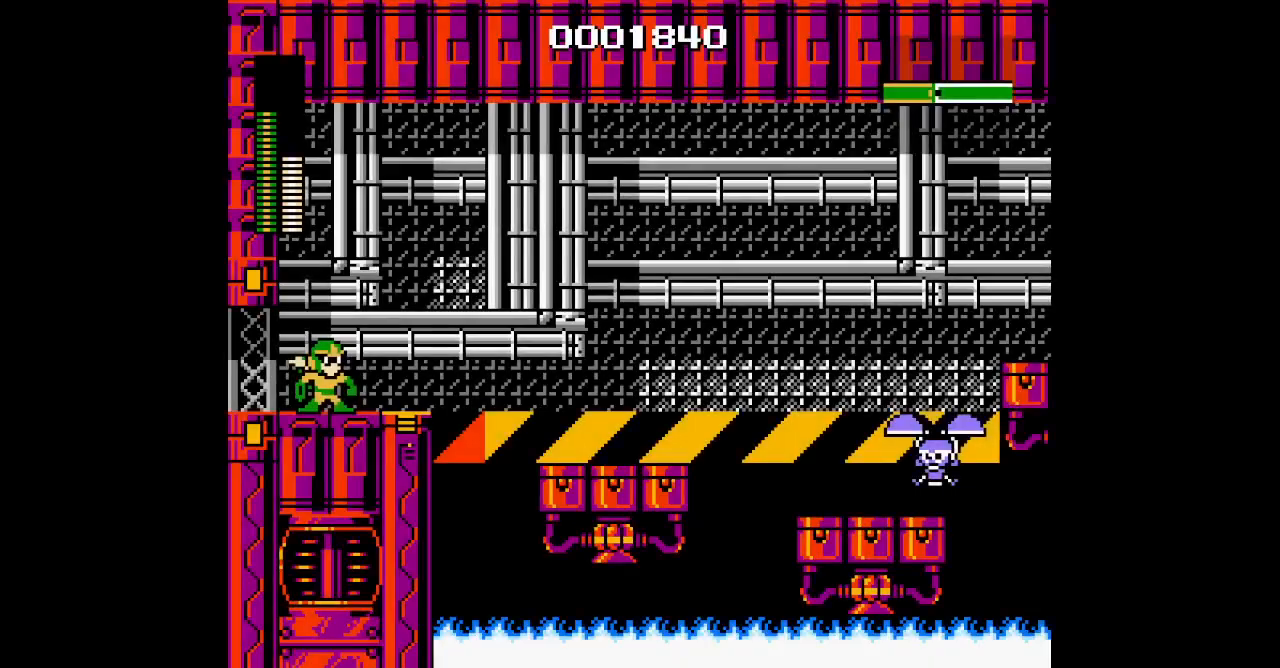
{"buttons": [], "events": [[33, "DPAD_RIGHT", "down"], [433, "DPAD_RIGHT", "up"]]}
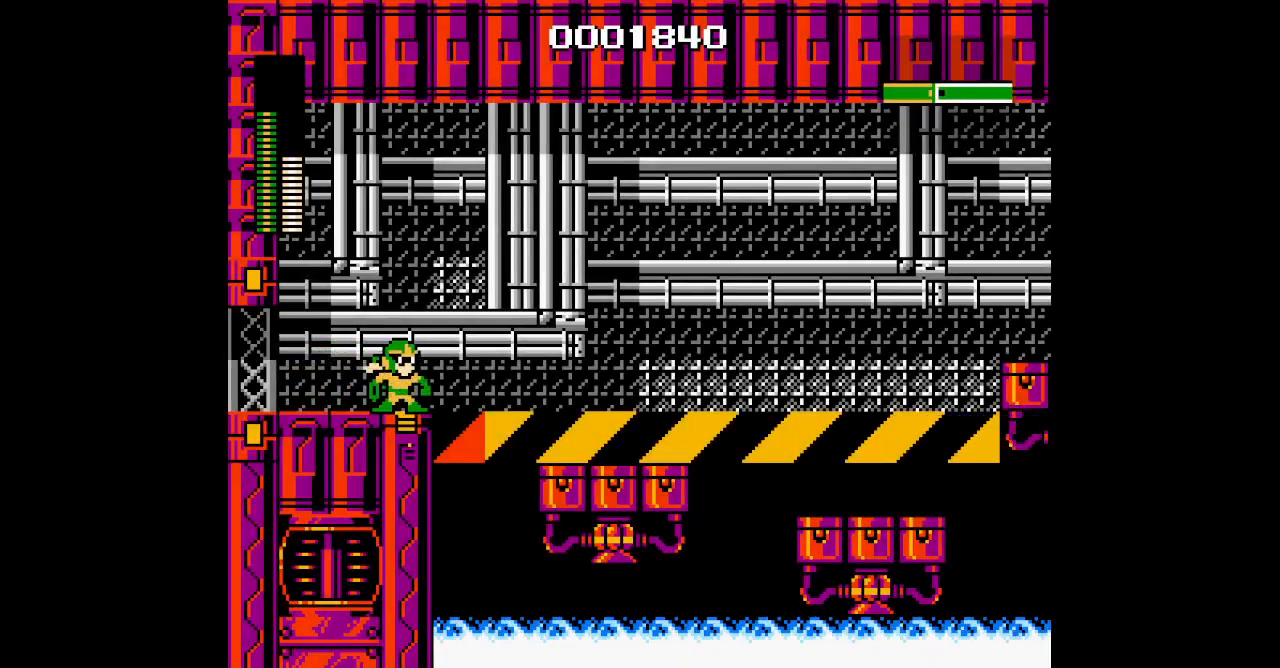
{"buttons": []}